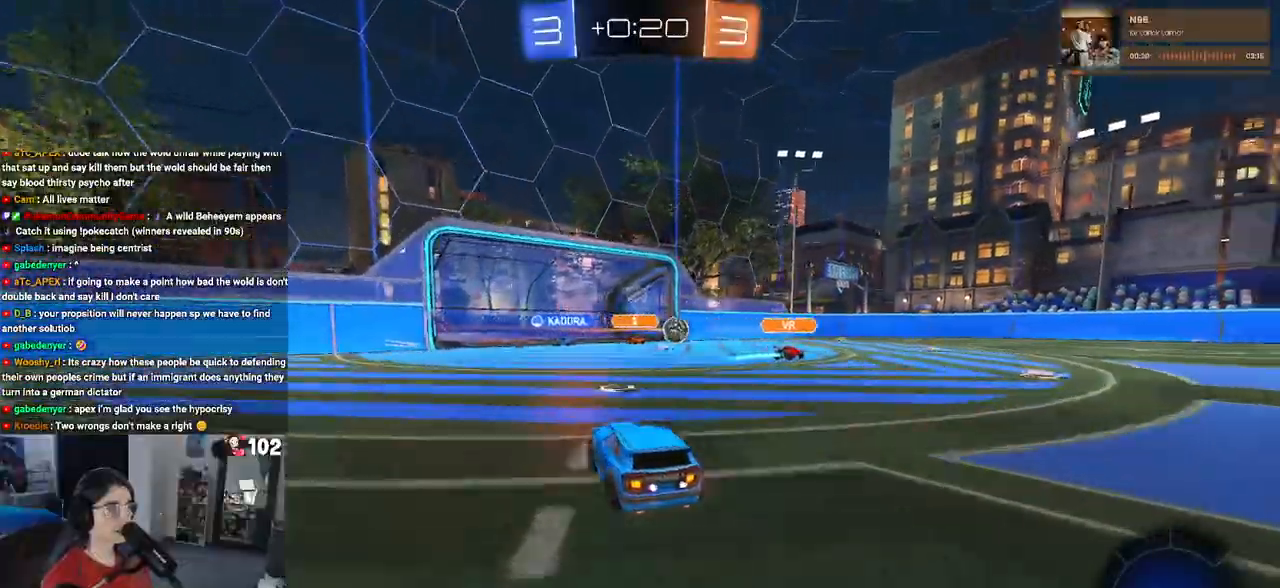
Gameplay with a controller (PlayStation layout); each line is a JSON object with the inputs held at the frame after it. "events" lists button and stick changes between this image and that frame as [ms after this image, input, new state], when the widget could be followed in between. Not read: R2.
{"buttons": [], "left_stick": "right", "right_stick": "center", "events": [[183, "left_stick", "center"], [400, "left_stick", "right"]]}
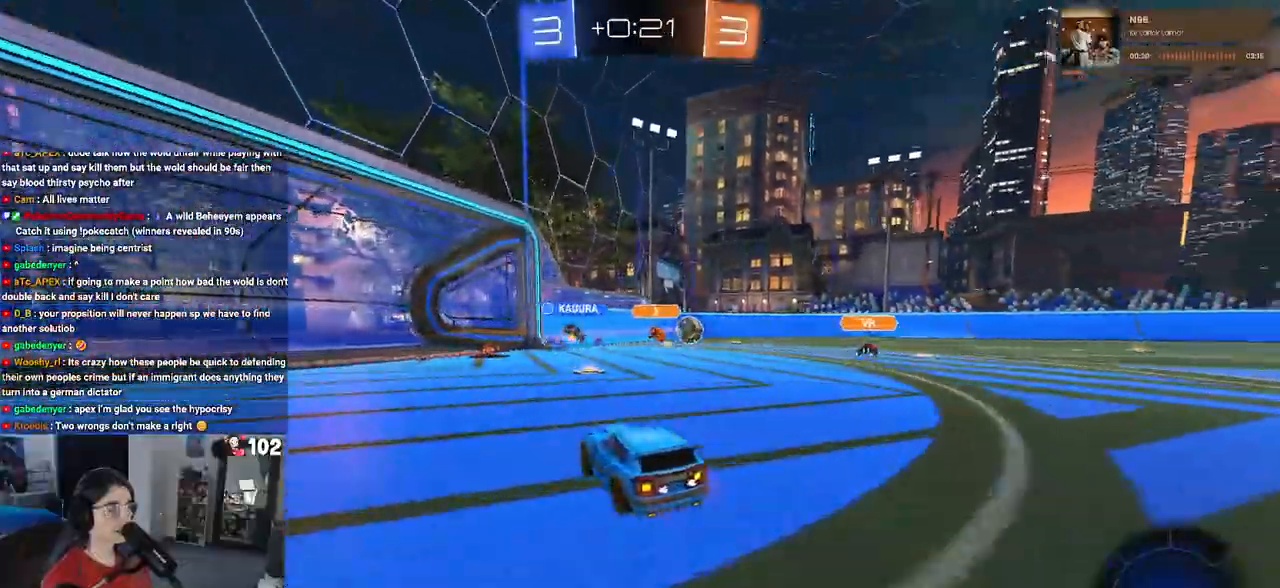
{"buttons": [], "left_stick": "right", "right_stick": "center", "events": [[83, "SQUARE", "down"], [200, "SQUARE", "up"], [233, "left_stick", "center"], [450, "left_stick", "right"]]}
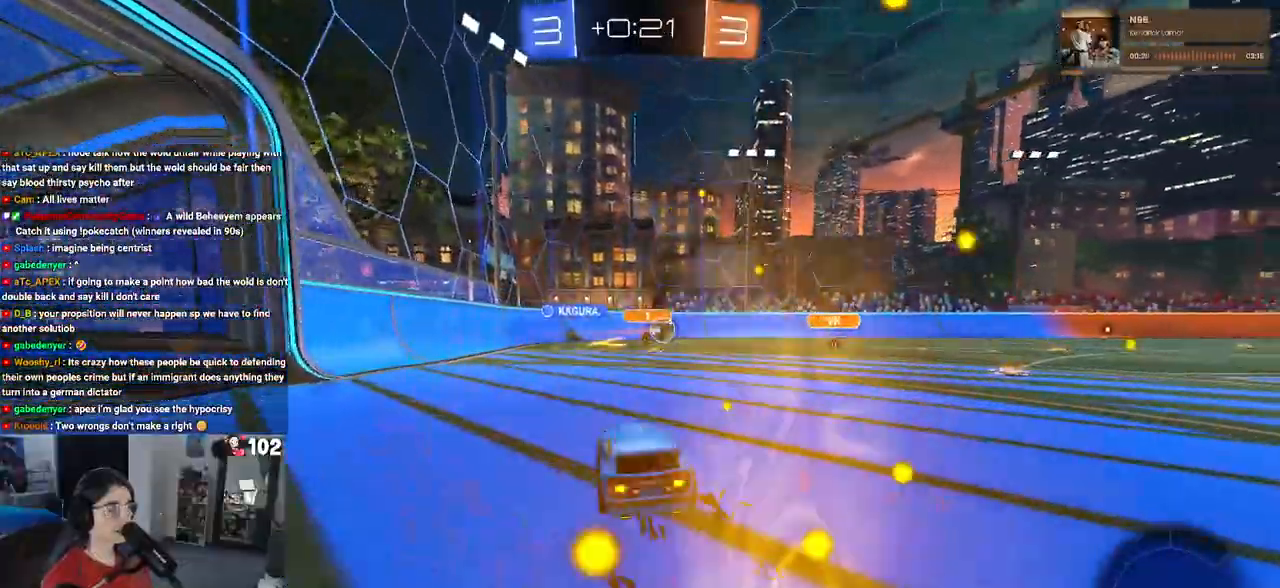
{"buttons": [], "left_stick": "center", "right_stick": "center", "events": [[117, "left_stick", "center"]]}
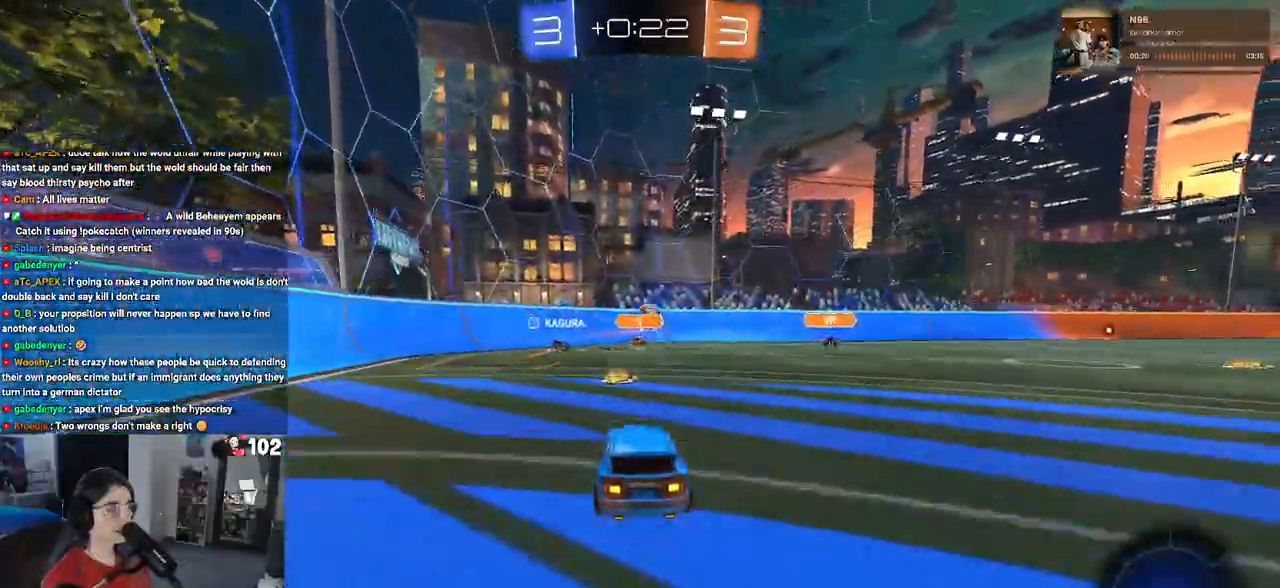
{"buttons": [], "left_stick": "left", "right_stick": "center", "events": [[50, "left_stick", "right"], [200, "left_stick", "center"], [500, "left_stick", "left"]]}
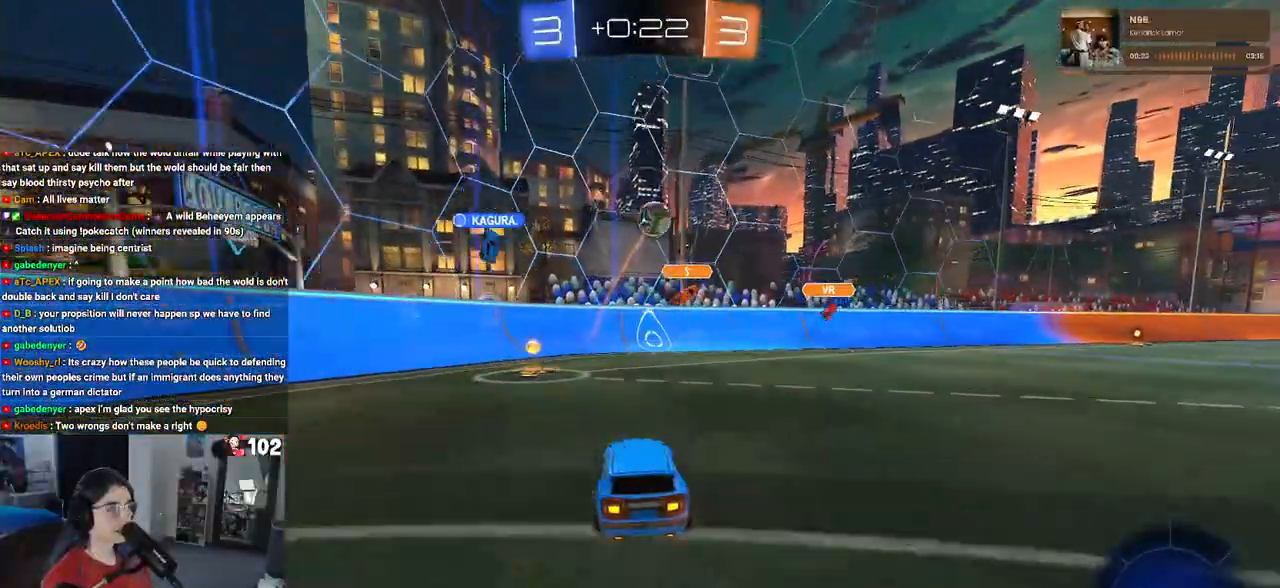
{"buttons": [], "left_stick": "left", "right_stick": "center", "events": [[100, "SQUARE", "down"], [233, "SQUARE", "up"]]}
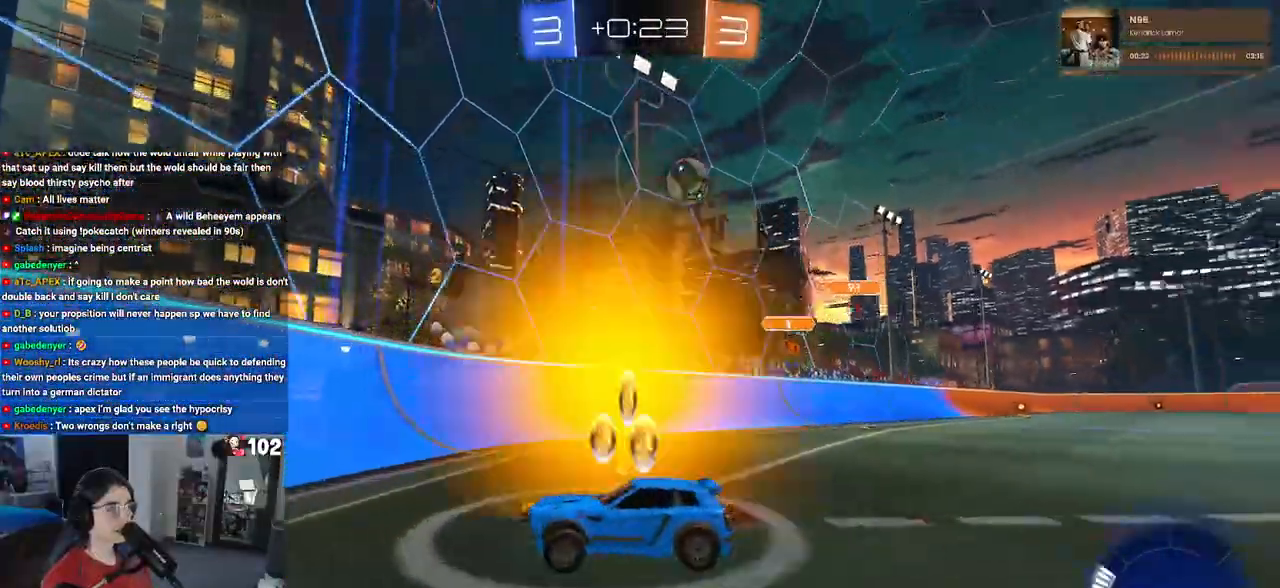
{"buttons": [], "left_stick": "left", "right_stick": "center", "events": []}
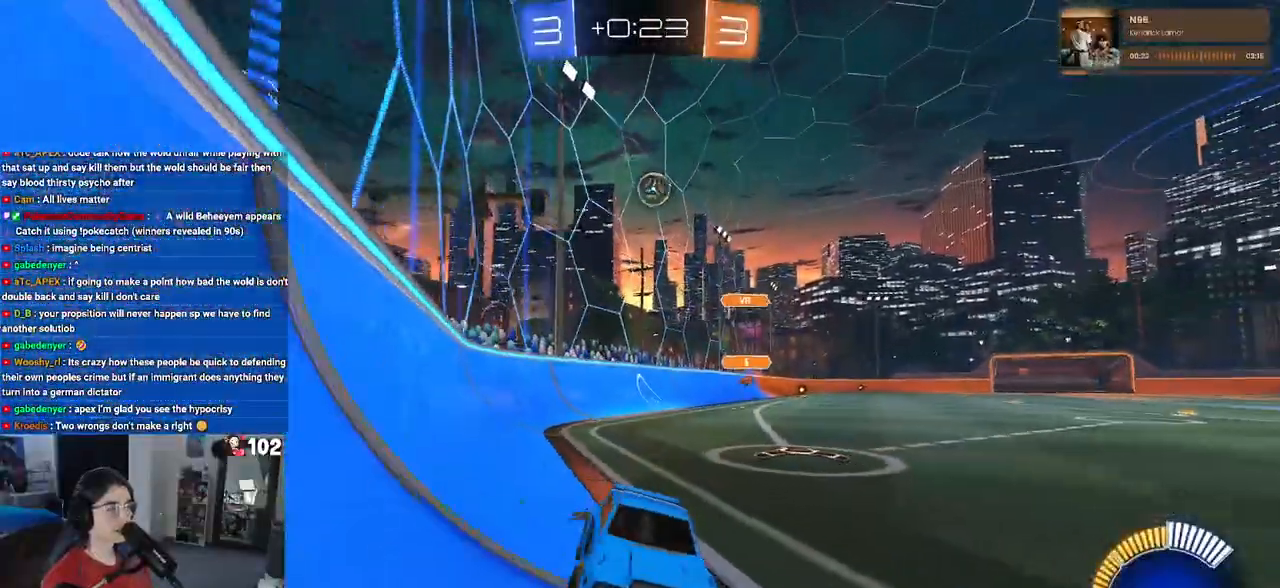
{"buttons": [], "left_stick": "left", "right_stick": "center", "events": []}
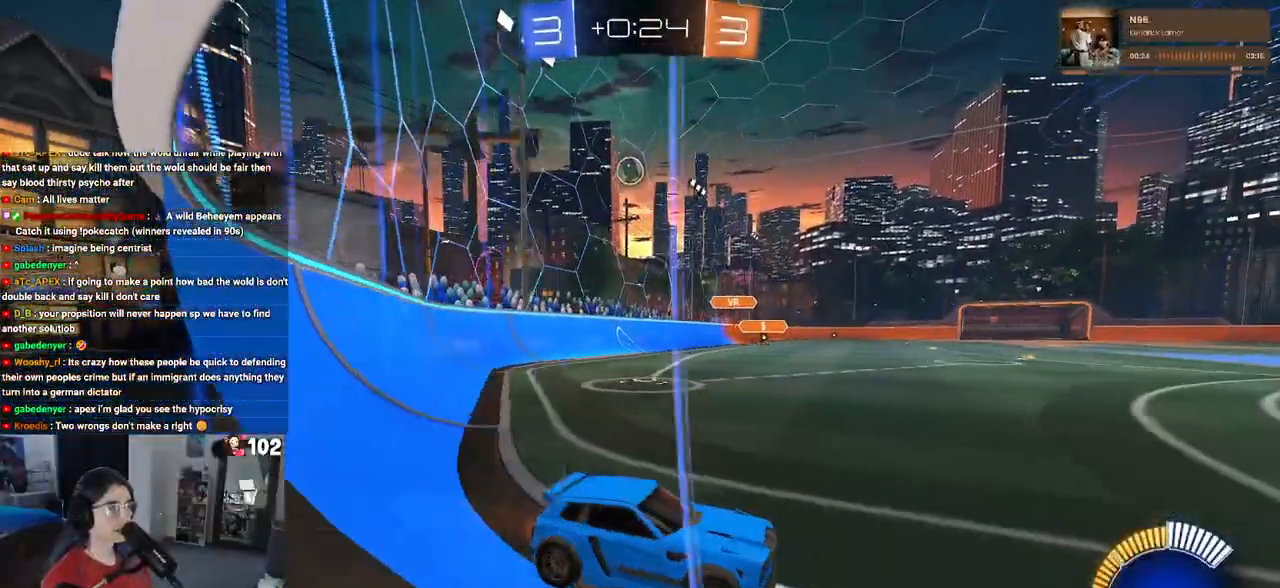
{"buttons": [], "left_stick": "left", "right_stick": "center", "events": []}
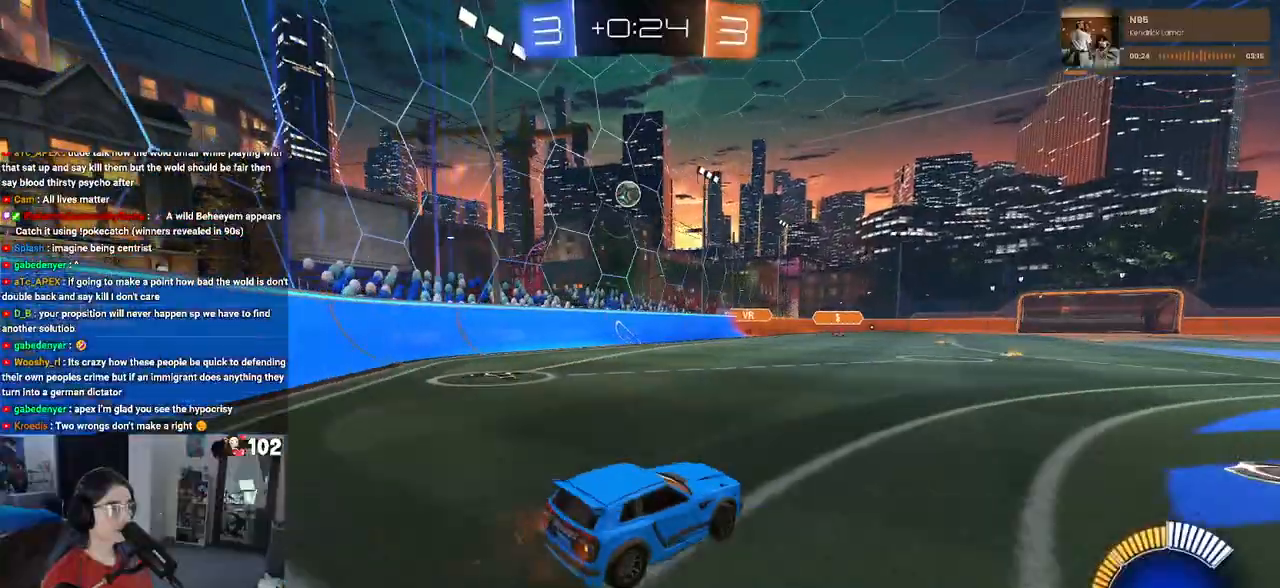
{"buttons": ["SQUARE"], "left_stick": "left", "right_stick": "center", "events": [[433, "SQUARE", "down"]]}
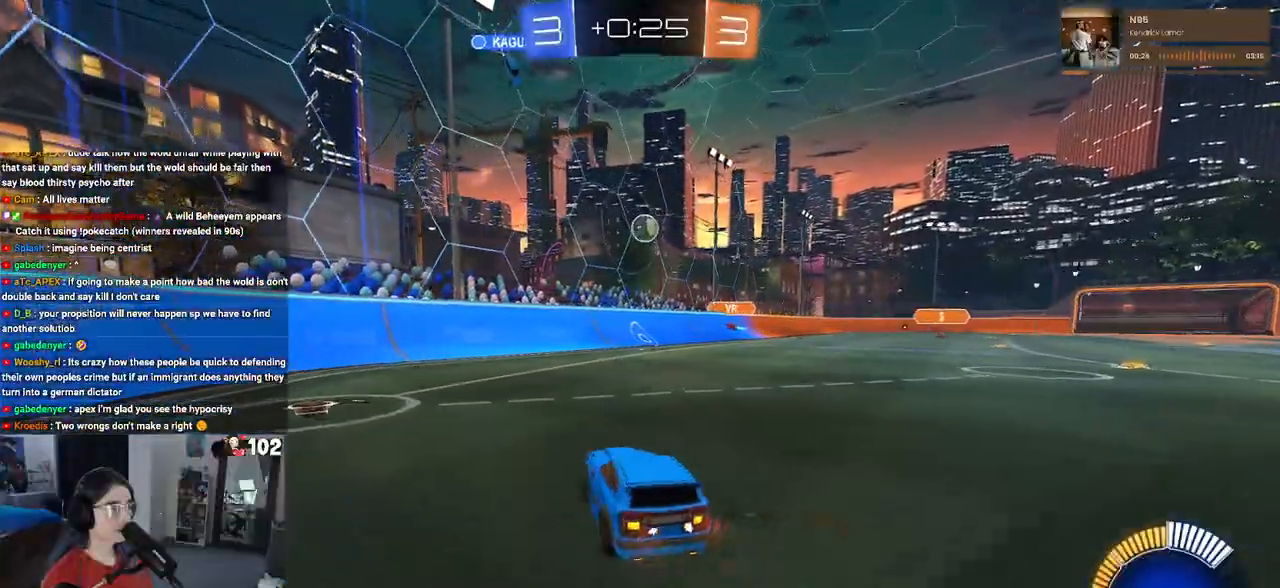
{"buttons": [], "left_stick": "left", "right_stick": "center", "events": [[100, "SQUARE", "up"]]}
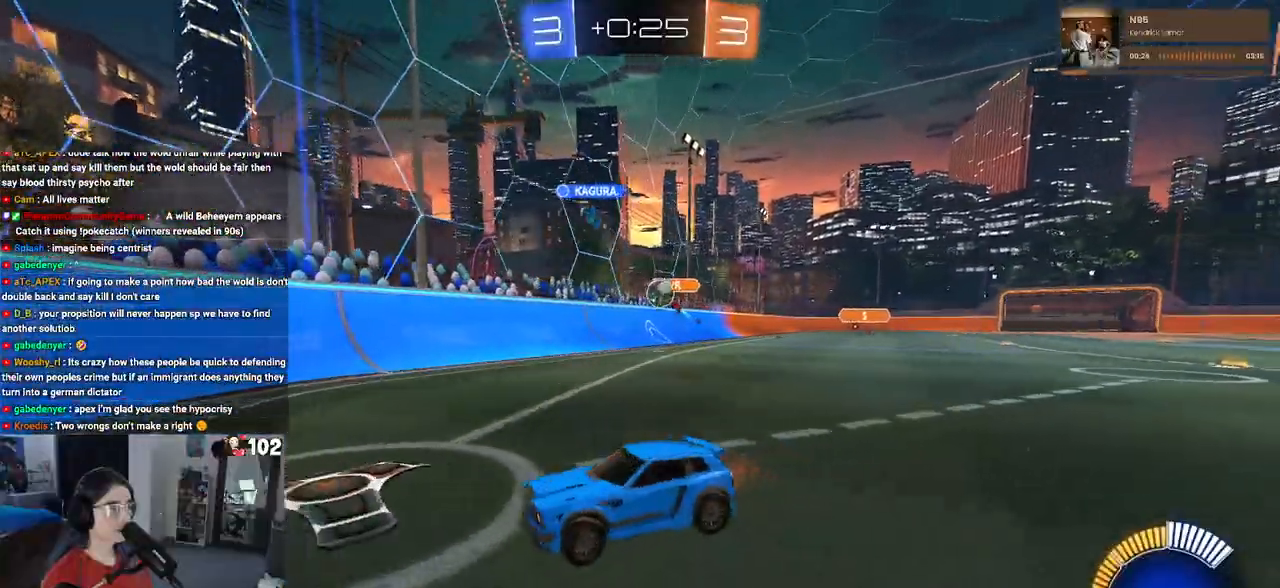
{"buttons": [], "left_stick": "center", "right_stick": "center", "events": [[383, "left_stick", "center"]]}
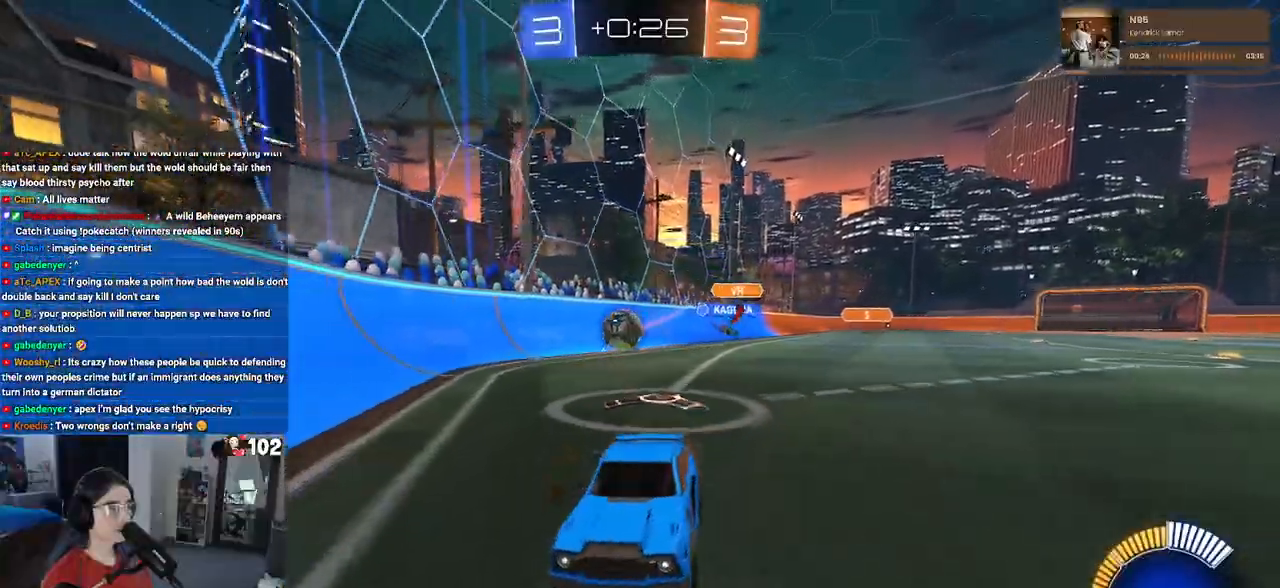
{"buttons": [], "left_stick": "center", "right_stick": "center", "events": [[150, "left_stick", "left"], [367, "left_stick", "center"]]}
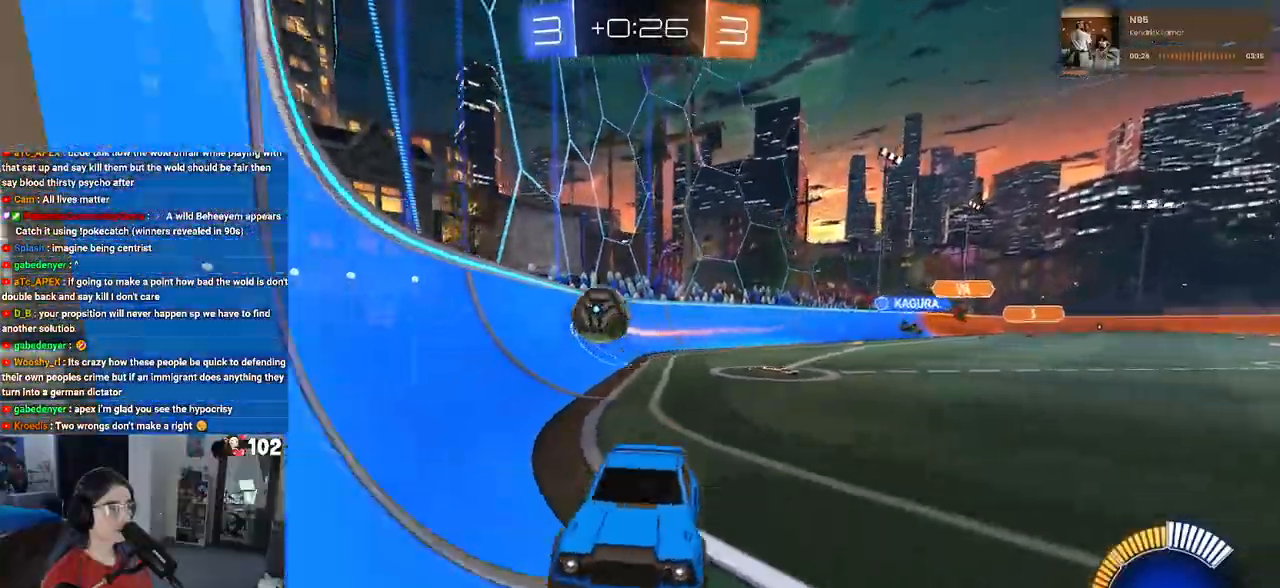
{"buttons": ["L2"], "left_stick": "right", "right_stick": "center", "events": [[83, "left_stick", "right"], [400, "L2", "down"]]}
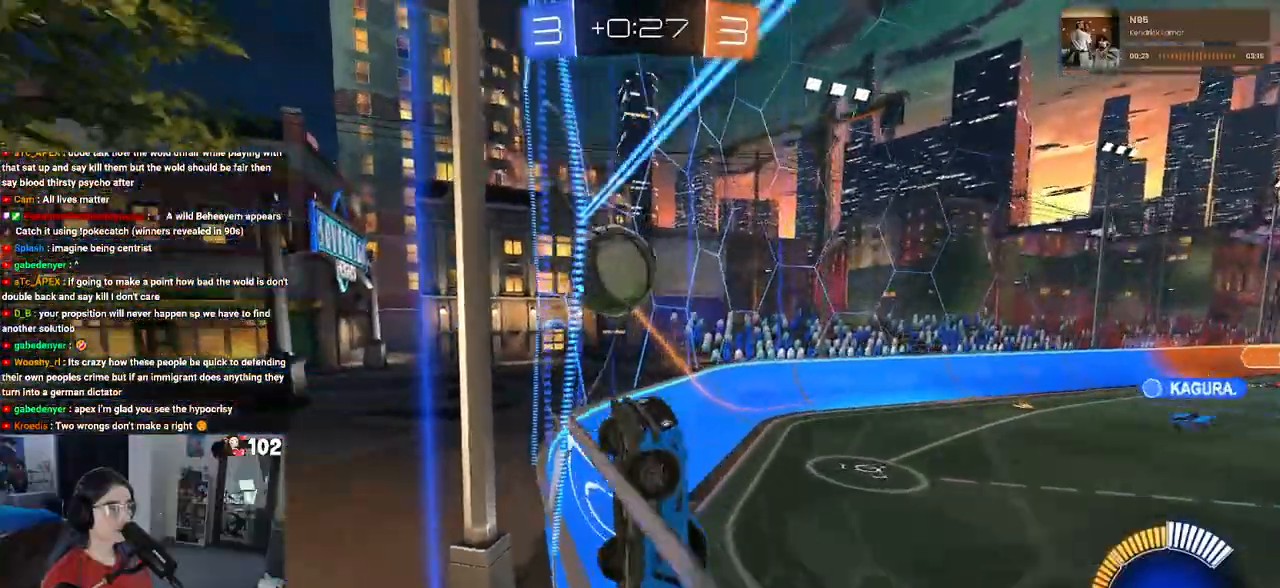
{"buttons": [], "left_stick": "left", "right_stick": "center", "events": [[50, "L2", "up"], [67, "left_stick", "center"], [200, "R1", "down"], [300, "left_stick", "left"], [500, "R1", "up"]]}
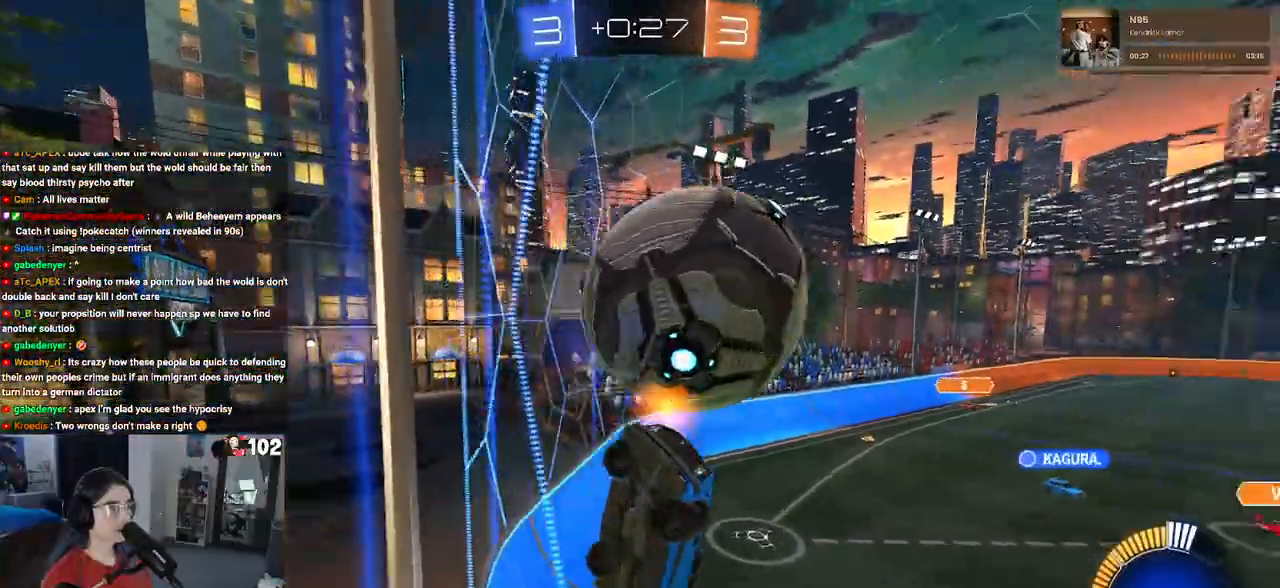
{"buttons": [], "left_stick": "down-right", "right_stick": "center", "events": [[117, "left_stick", "center"], [217, "CROSS", "down"], [217, "left_stick", "down-right"], [383, "CROSS", "up"]]}
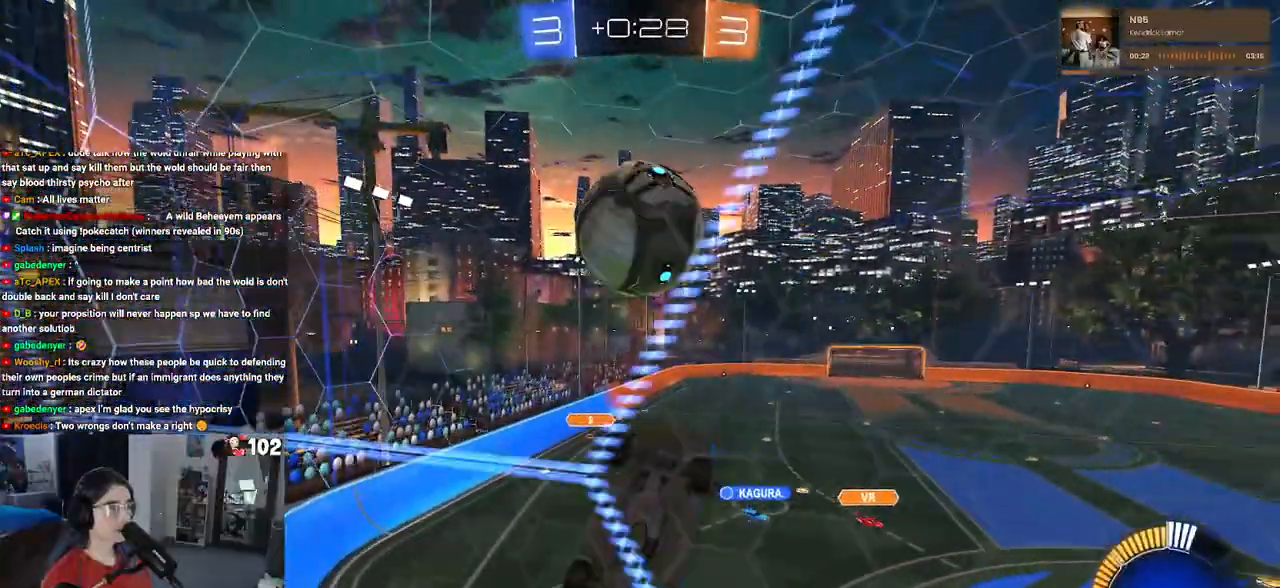
{"buttons": ["L1", "R1"], "left_stick": "down-right", "right_stick": "center", "events": [[17, "L1", "down"], [17, "R1", "down"], [67, "left_stick", "up-right"], [200, "left_stick", "up-left"], [350, "left_stick", "down-left"], [417, "left_stick", "down-right"]]}
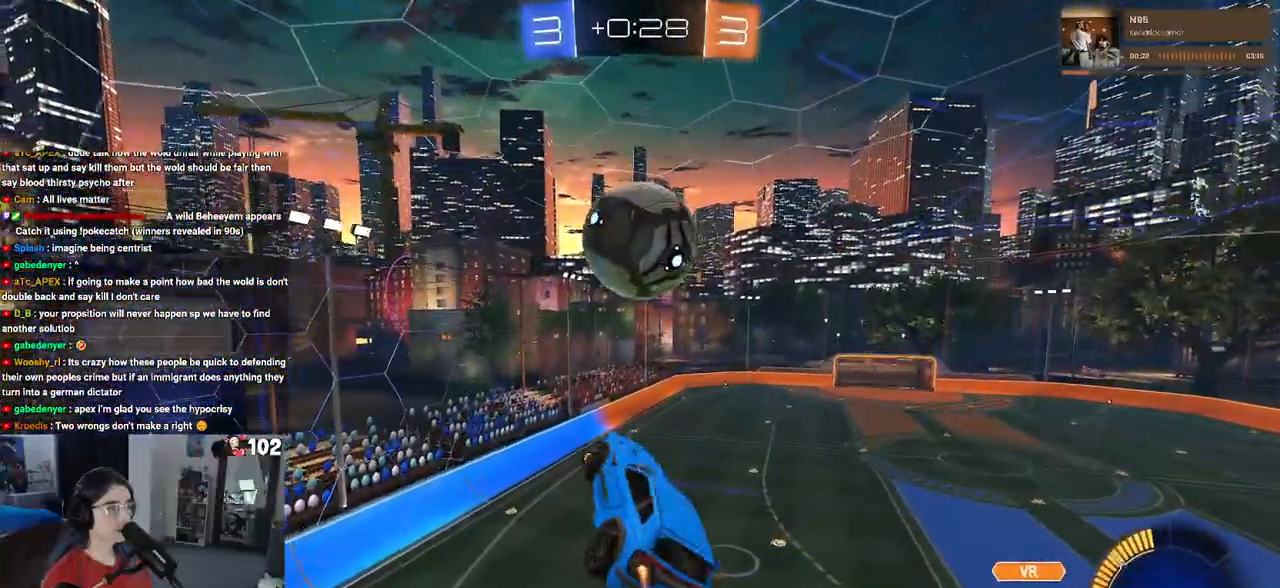
{"buttons": ["CROSS", "R1"], "left_stick": "down", "right_stick": "center", "events": [[17, "left_stick", "right"], [67, "L1", "up"], [150, "left_stick", "center"], [350, "left_stick", "up-left"], [450, "CROSS", "down"], [500, "left_stick", "down"]]}
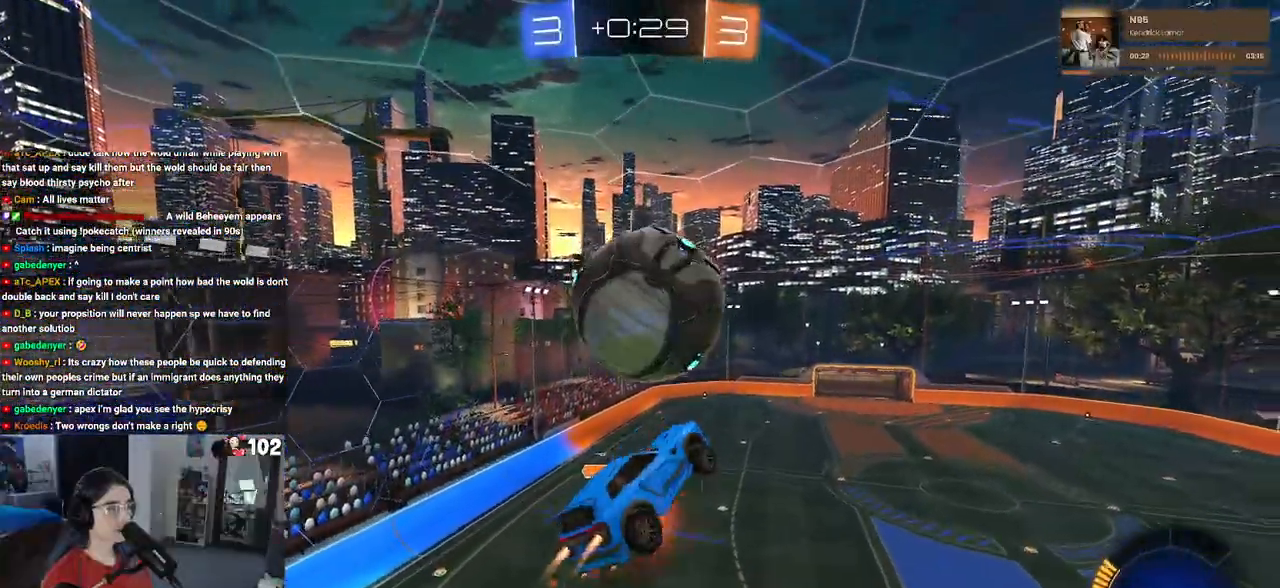
{"buttons": [], "left_stick": "right", "right_stick": "center", "events": [[67, "CROSS", "up"], [100, "R1", "up"], [150, "left_stick", "center"], [483, "left_stick", "right"]]}
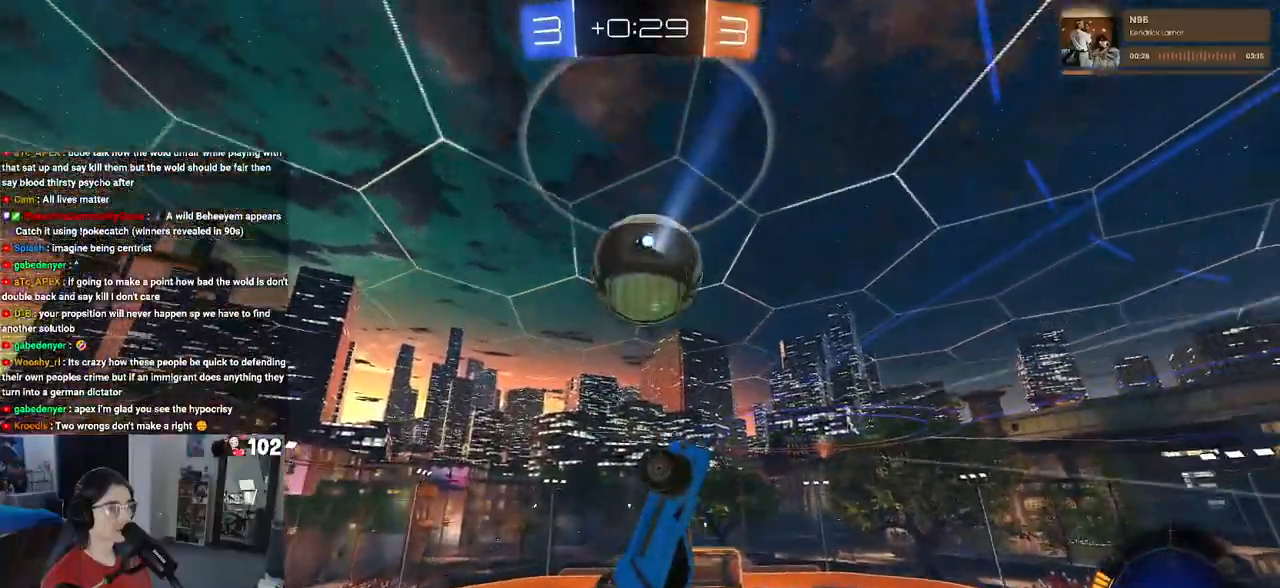
{"buttons": ["L1", "R1"], "left_stick": "up-left", "right_stick": "center", "events": [[67, "left_stick", "up-right"], [83, "L1", "down"], [183, "left_stick", "up"], [283, "R1", "down"], [300, "left_stick", "up-left"]]}
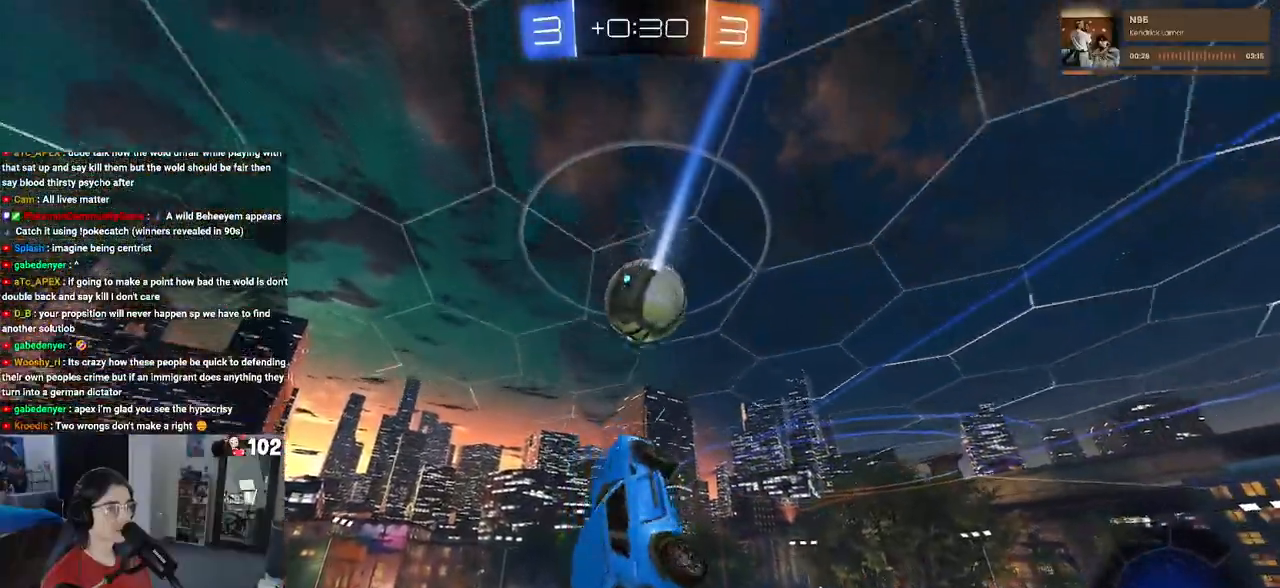
{"buttons": ["L1"], "left_stick": "right", "right_stick": "center", "events": [[17, "left_stick", "left"], [333, "R1", "up"], [417, "left_stick", "center"], [500, "left_stick", "right"]]}
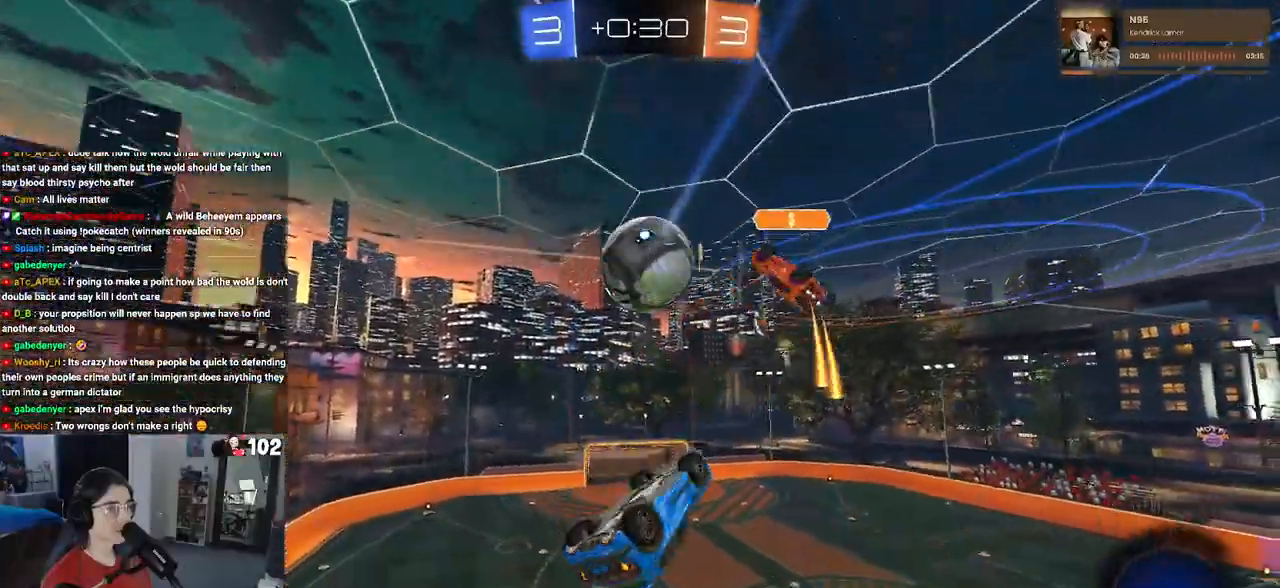
{"buttons": ["L1"], "left_stick": "up-right", "right_stick": "center", "events": [[17, "L1", "up"], [117, "left_stick", "center"], [233, "L1", "down"], [233, "left_stick", "down"], [400, "left_stick", "up-right"]]}
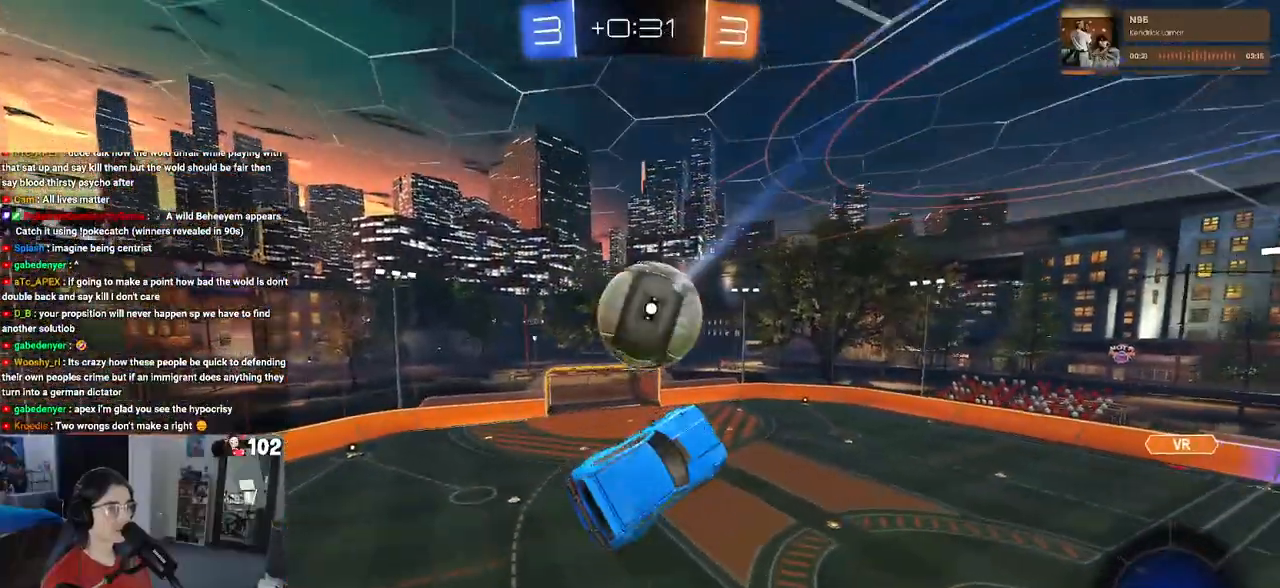
{"buttons": [], "left_stick": "left", "right_stick": "center", "events": [[67, "left_stick", "up"], [117, "L1", "up"], [183, "left_stick", "center"], [200, "R1", "down"], [233, "left_stick", "left"], [367, "R1", "up"]]}
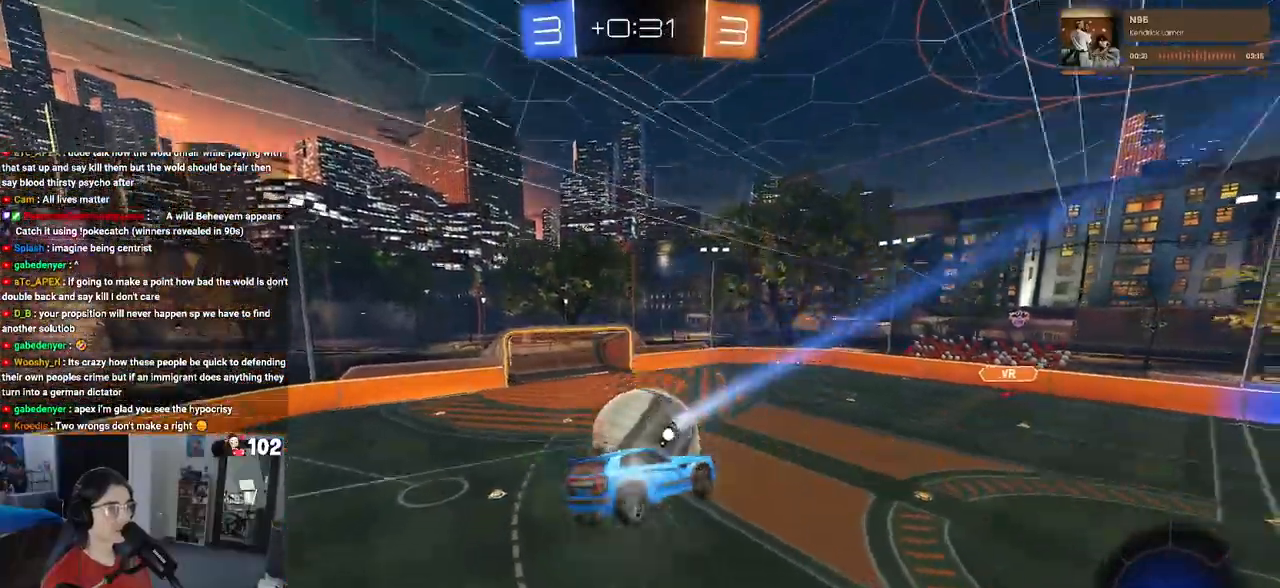
{"buttons": ["R1"], "left_stick": "center", "right_stick": "center", "events": [[83, "left_stick", "up"], [200, "left_stick", "center"], [267, "R1", "down"], [350, "left_stick", "up"], [450, "left_stick", "center"]]}
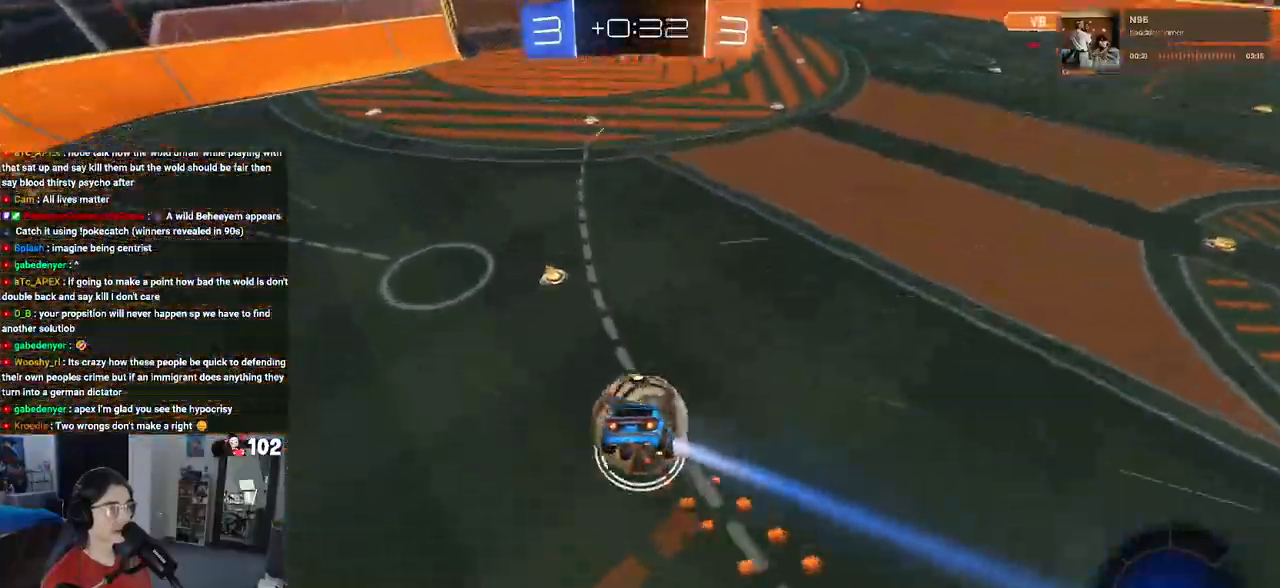
{"buttons": ["R1"], "left_stick": "left", "right_stick": "center", "events": [[50, "left_stick", "down"], [183, "left_stick", "down-left"], [350, "left_stick", "left"]]}
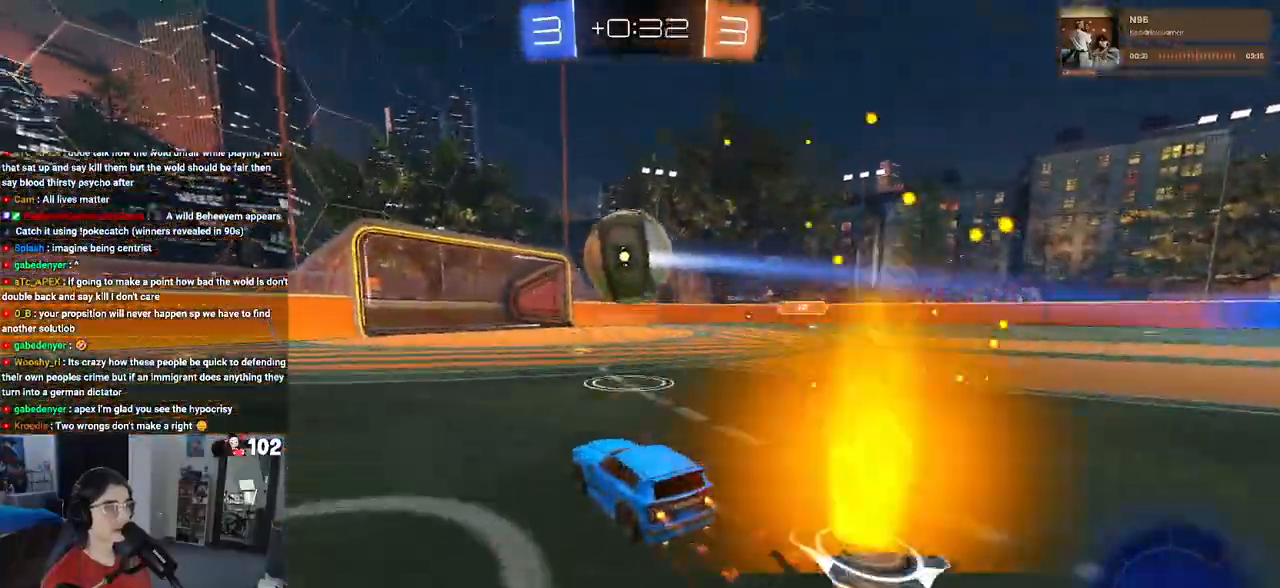
{"buttons": ["R1"], "left_stick": "left", "right_stick": "center", "events": []}
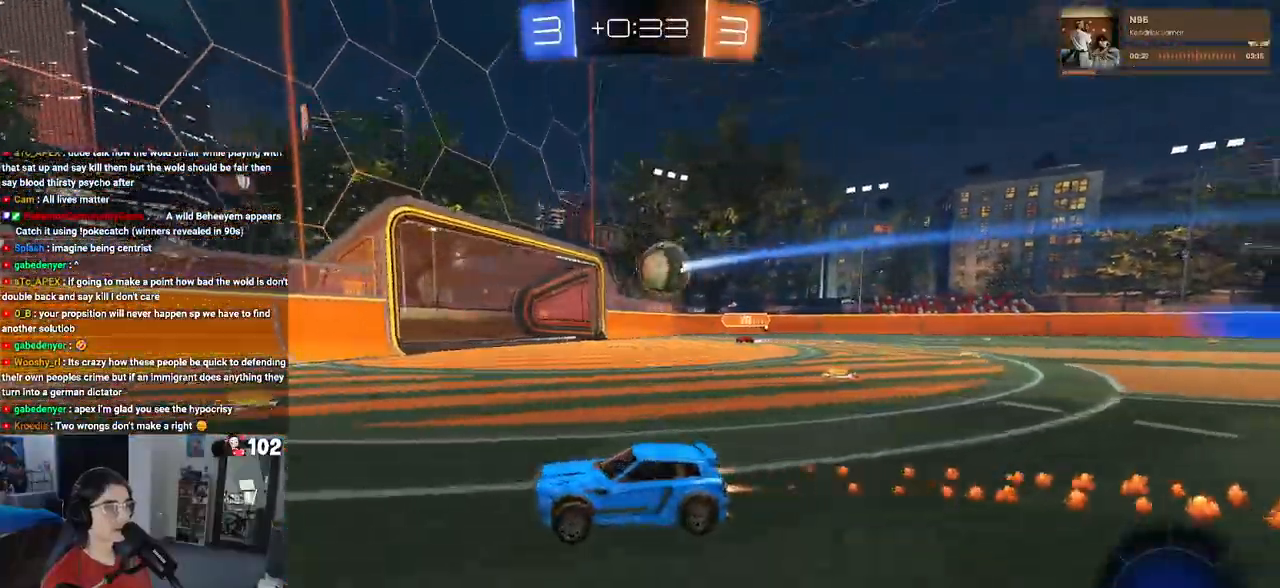
{"buttons": ["R1"], "left_stick": "left", "right_stick": "center", "events": []}
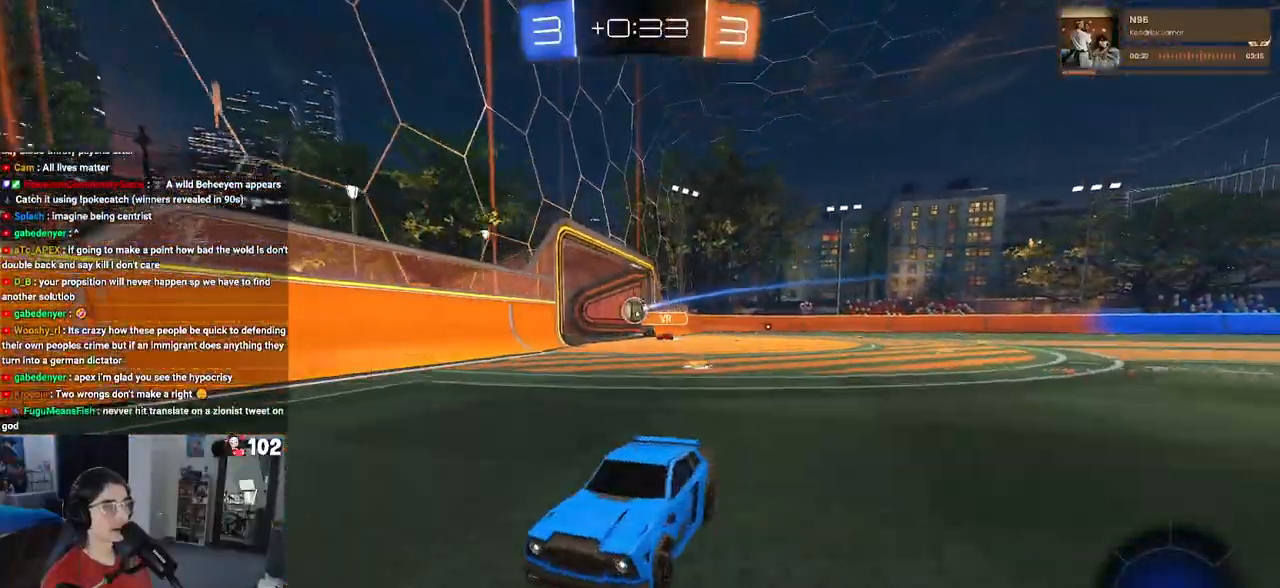
{"buttons": [], "left_stick": "center", "right_stick": "center", "events": [[383, "left_stick", "center"], [417, "R1", "up"]]}
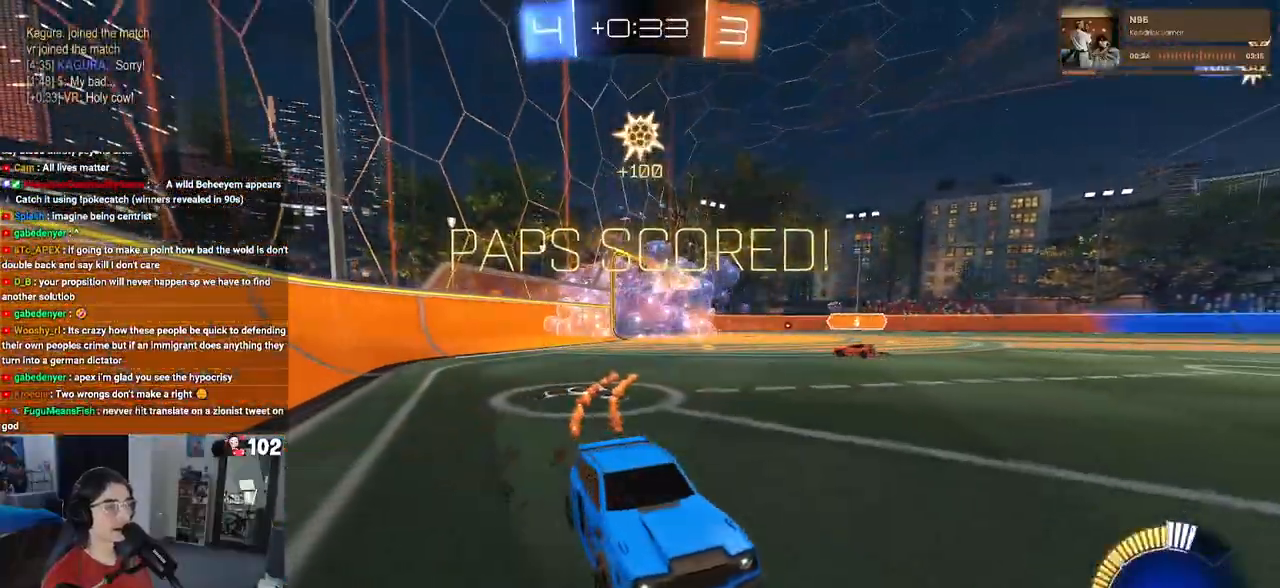
{"buttons": [], "left_stick": "center", "right_stick": "center", "events": [[283, "CROSS", "down"], [433, "CROSS", "up"]]}